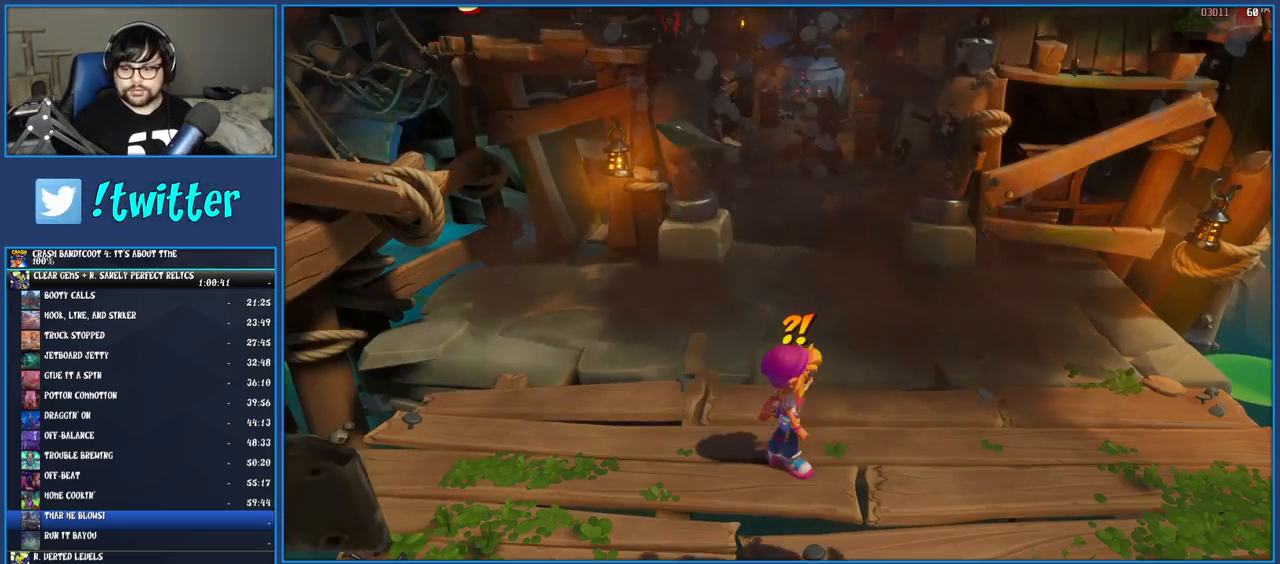
Gameplay with a controller (PlayStation layout); each line is a JSON object with the inputs held at the frame after it. "events" lists button and stick changes between this image and that frame as [ms after this image, input, new state], when the widget could be followed in between. Not read: L3 R3.
{"buttons": ["TRIANGLE"], "left_stick": "up", "right_stick": "center", "events": [[33, "TRIANGLE", "up"], [100, "TRIANGLE", "down"], [200, "TRIANGLE", "up"], [267, "TRIANGLE", "down"], [350, "TRIANGLE", "up"], [417, "TRIANGLE", "down"]]}
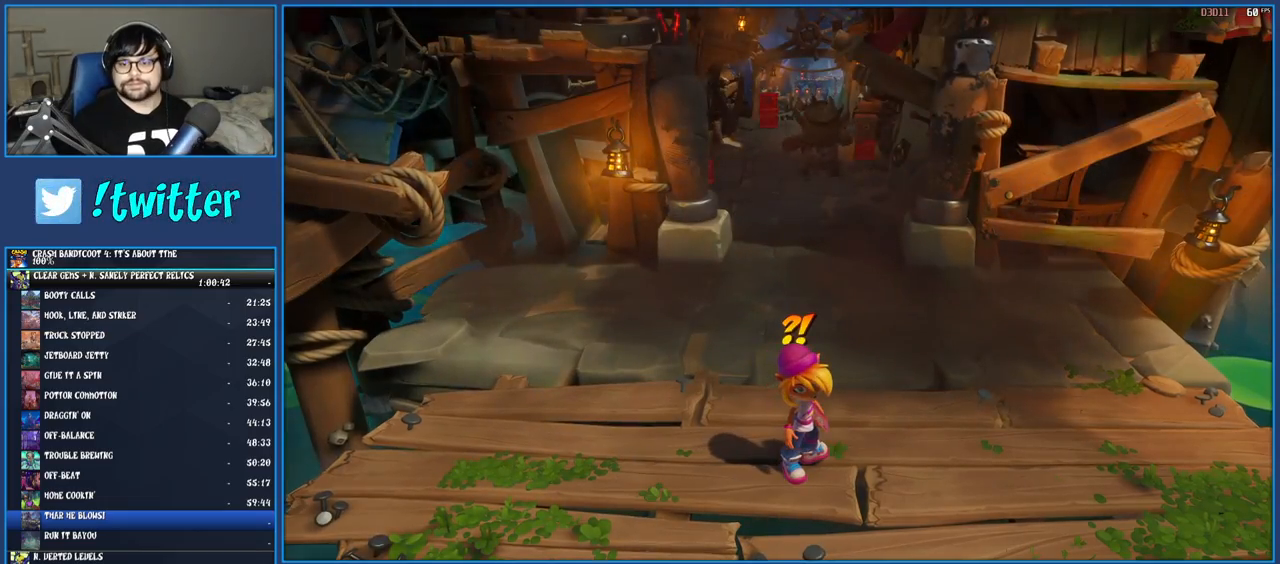
{"buttons": ["TRIANGLE"], "left_stick": "up", "right_stick": "center", "events": [[17, "TRIANGLE", "up"], [83, "TRIANGLE", "down"], [183, "TRIANGLE", "up"], [250, "TRIANGLE", "down"], [350, "TRIANGLE", "up"], [417, "TRIANGLE", "down"]]}
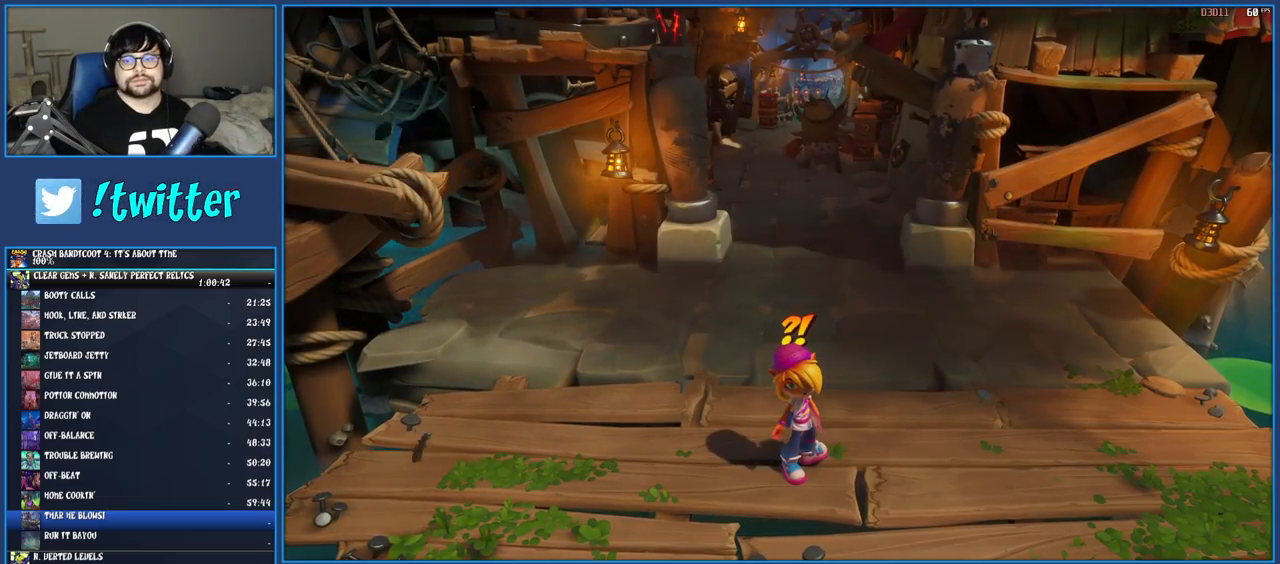
{"buttons": ["TRIANGLE"], "left_stick": "up", "right_stick": "center", "events": [[17, "TRIANGLE", "up"], [83, "TRIANGLE", "down"], [183, "TRIANGLE", "up"], [250, "TRIANGLE", "down"], [350, "TRIANGLE", "up"], [417, "TRIANGLE", "down"]]}
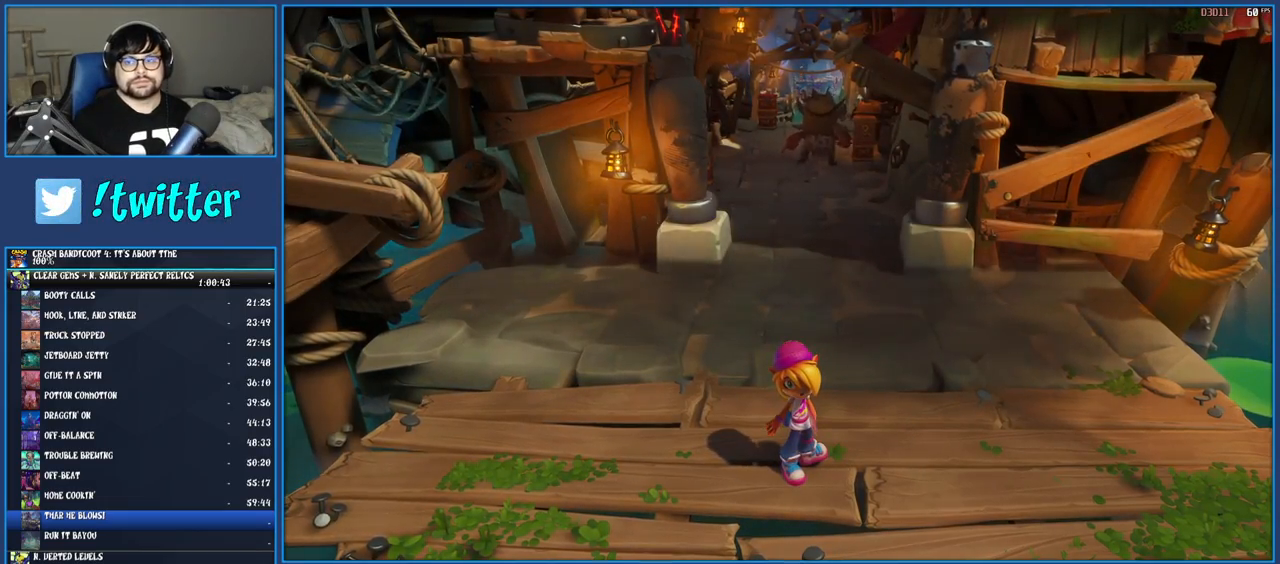
{"buttons": ["TRIANGLE"], "left_stick": "up", "right_stick": "center", "events": [[17, "TRIANGLE", "up"], [100, "TRIANGLE", "down"], [200, "TRIANGLE", "up"], [283, "TRIANGLE", "down"], [383, "TRIANGLE", "up"], [450, "TRIANGLE", "down"]]}
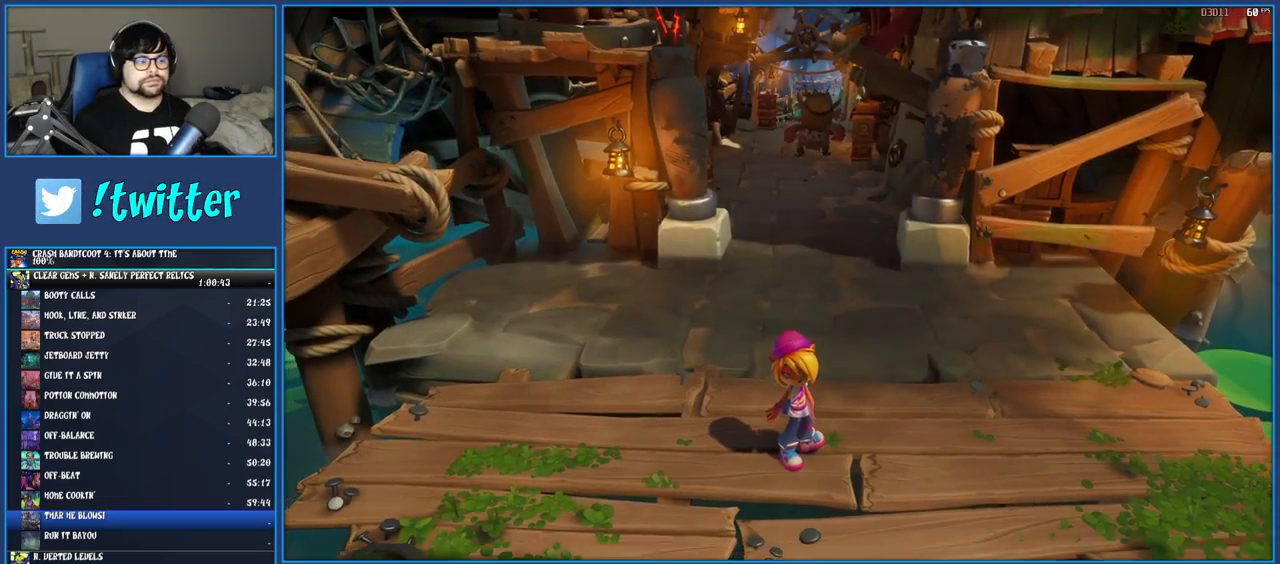
{"buttons": ["TRIANGLE"], "left_stick": "up", "right_stick": "center", "events": [[50, "TRIANGLE", "up"], [117, "TRIANGLE", "down"], [233, "TRIANGLE", "up"], [300, "TRIANGLE", "down"], [383, "TRIANGLE", "up"], [467, "TRIANGLE", "down"]]}
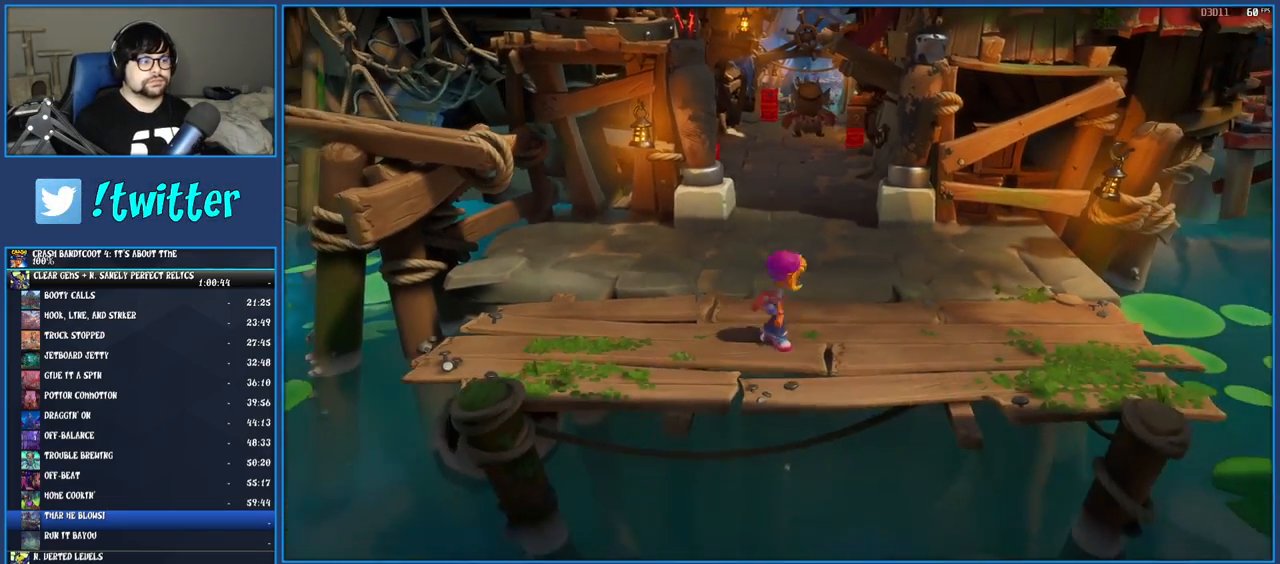
{"buttons": [], "left_stick": "up", "right_stick": "center", "events": [[67, "TRIANGLE", "up"], [133, "TRIANGLE", "down"], [233, "TRIANGLE", "up"]]}
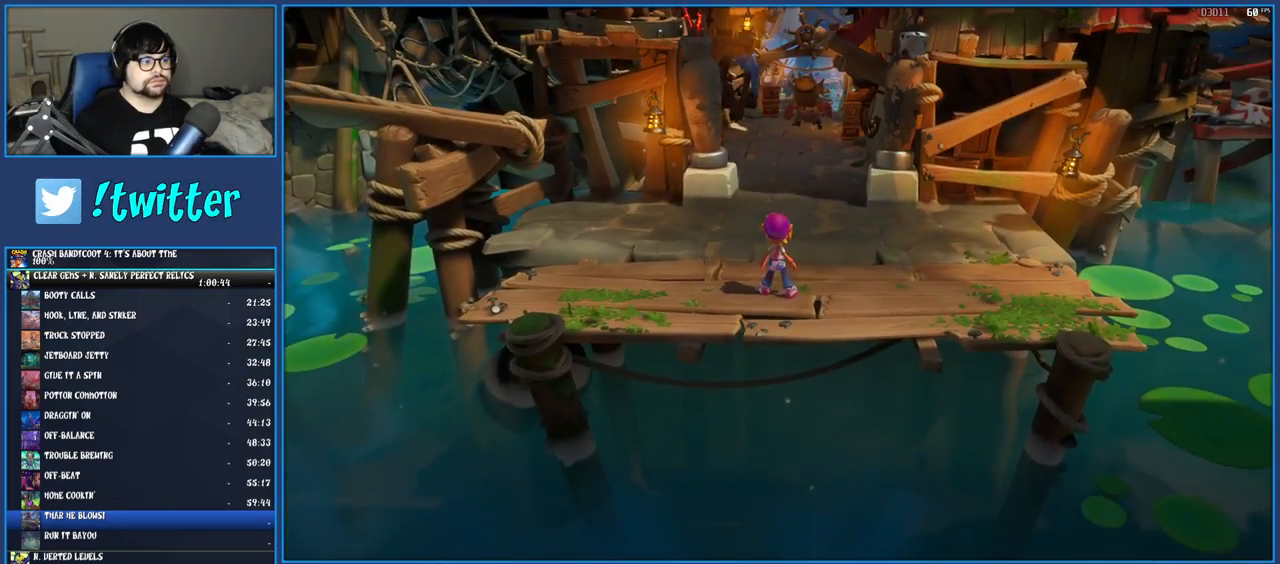
{"buttons": ["SQUARE"], "left_stick": "up", "right_stick": "center", "events": [[217, "R1", "down"], [333, "R1", "up"], [383, "SQUARE", "down"]]}
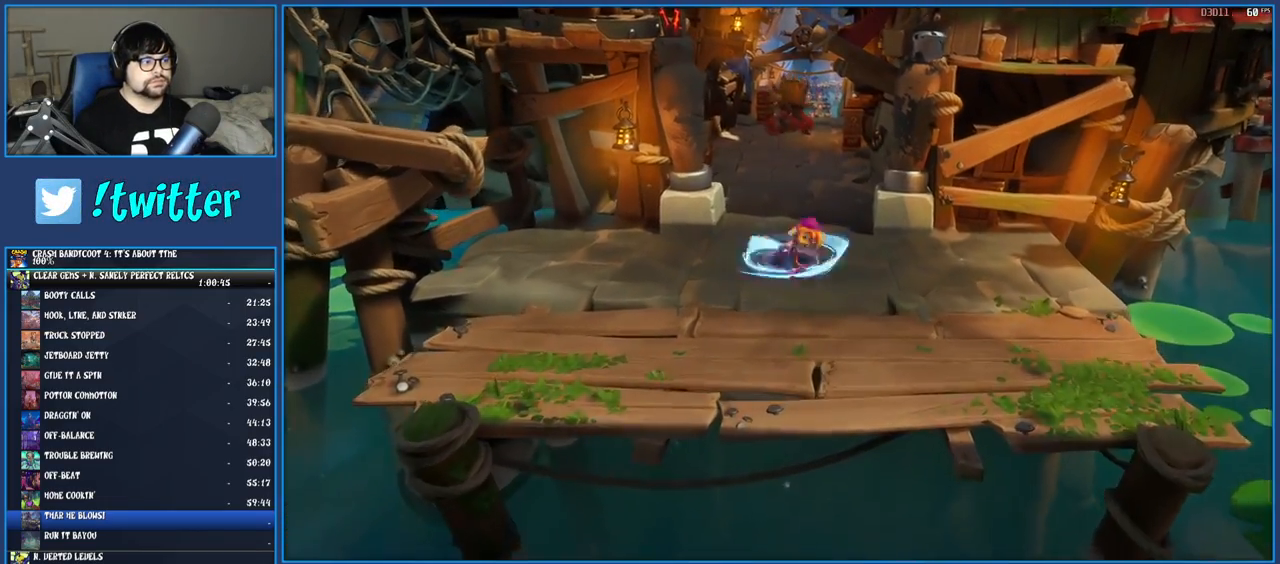
{"buttons": [], "left_stick": "up-left", "right_stick": "center", "events": [[33, "SQUARE", "up"], [133, "R1", "down"], [233, "R1", "up"], [250, "left_stick", "up-left"], [283, "SQUARE", "down"], [417, "SQUARE", "up"]]}
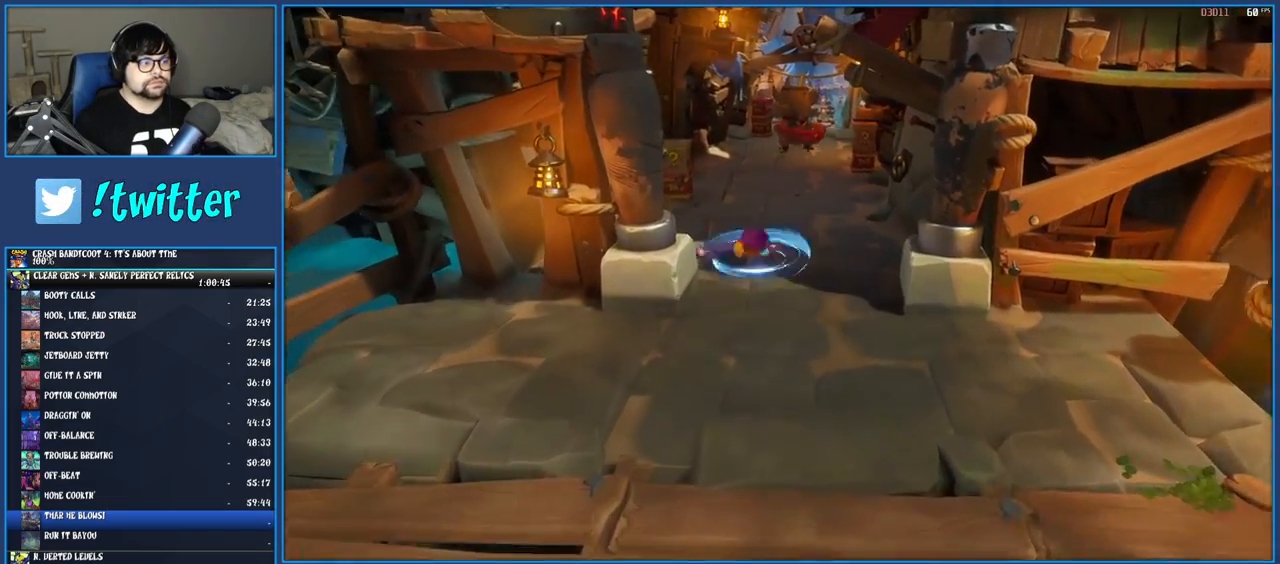
{"buttons": ["CROSS", "SQUARE"], "left_stick": "up-left", "right_stick": "center", "events": [[383, "CROSS", "down"], [483, "SQUARE", "down"]]}
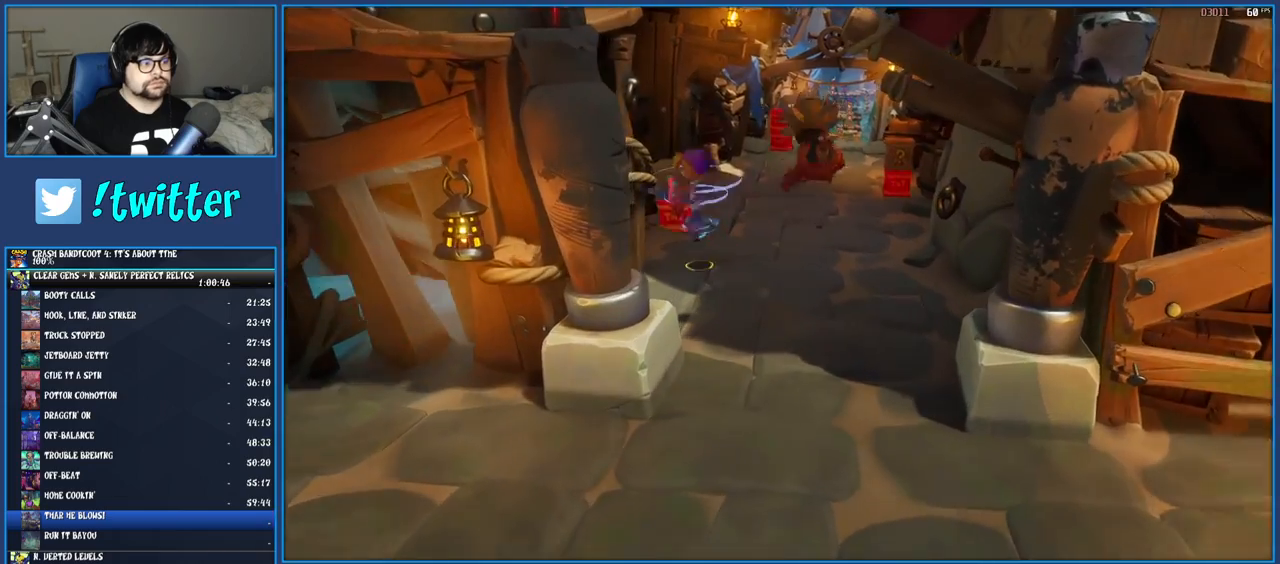
{"buttons": [], "left_stick": "center", "right_stick": "center", "events": [[300, "SQUARE", "up"], [367, "CROSS", "up"], [383, "left_stick", "center"]]}
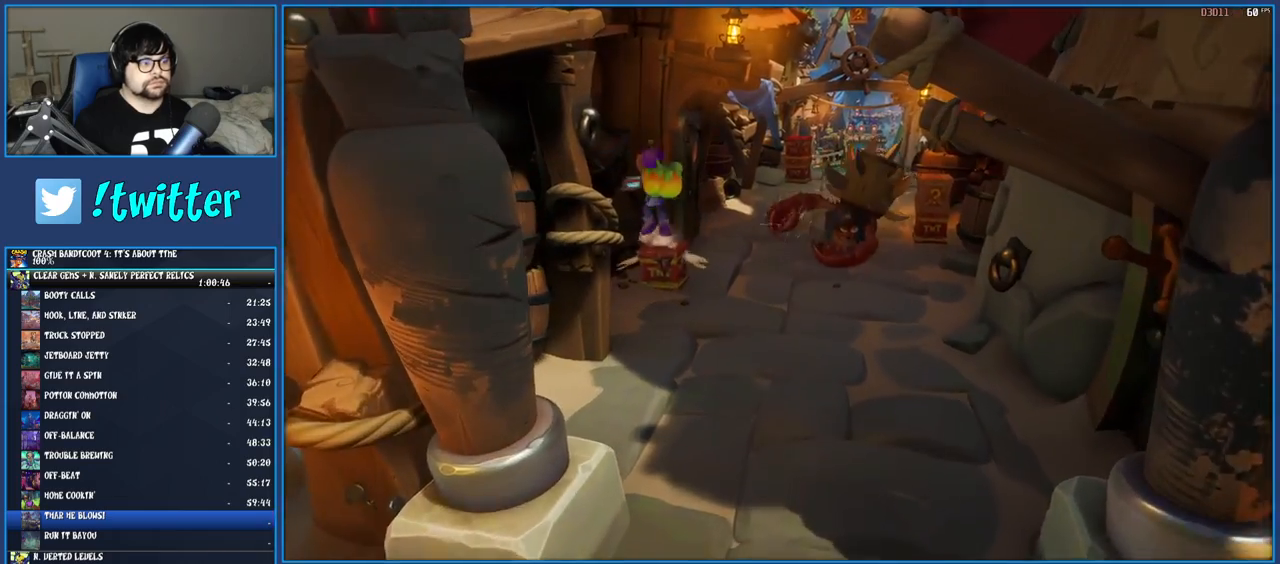
{"buttons": [], "left_stick": "down-right", "right_stick": "center", "events": [[267, "left_stick", "down-right"]]}
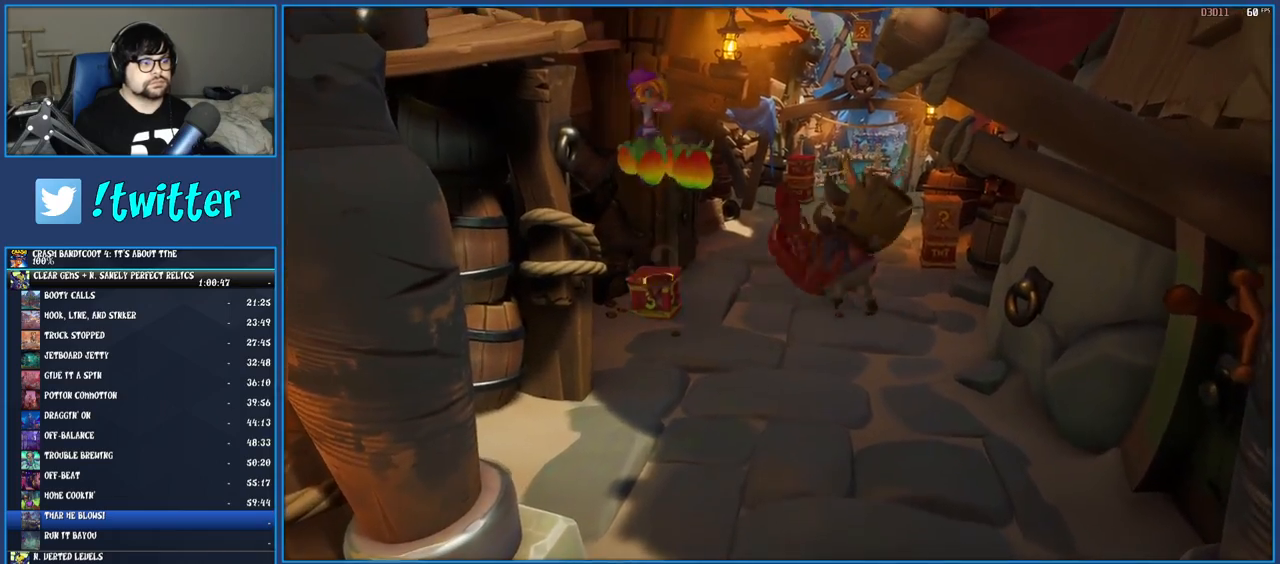
{"buttons": [], "left_stick": "up", "right_stick": "center", "events": [[117, "left_stick", "up-right"], [267, "SQUARE", "down"], [417, "left_stick", "up"], [483, "SQUARE", "up"]]}
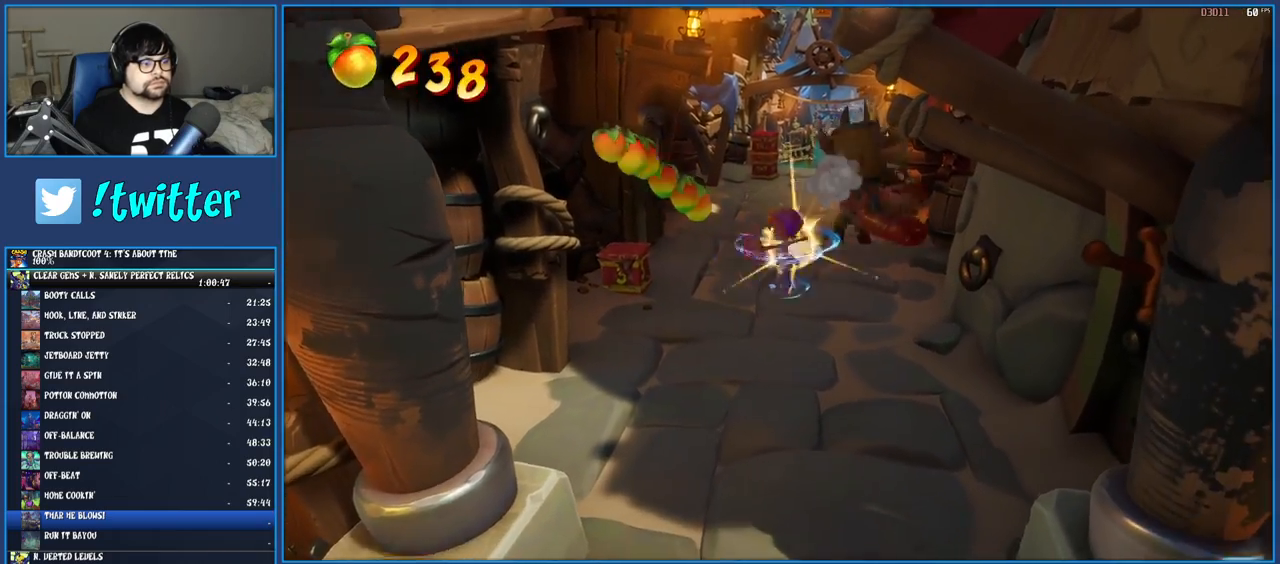
{"buttons": [], "left_stick": "up-right", "right_stick": "center", "events": [[33, "left_stick", "center"], [250, "left_stick", "up-right"]]}
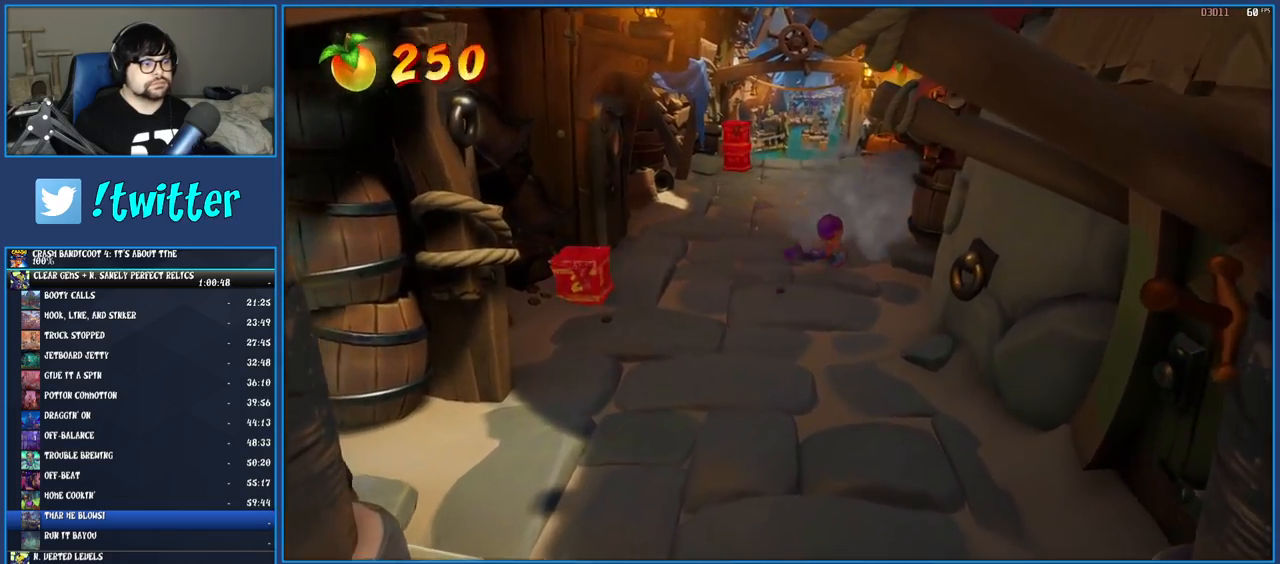
{"buttons": [], "left_stick": "up-left", "right_stick": "center", "events": [[17, "CROSS", "down"], [100, "CROSS", "up"], [333, "left_stick", "up"], [500, "left_stick", "up-left"]]}
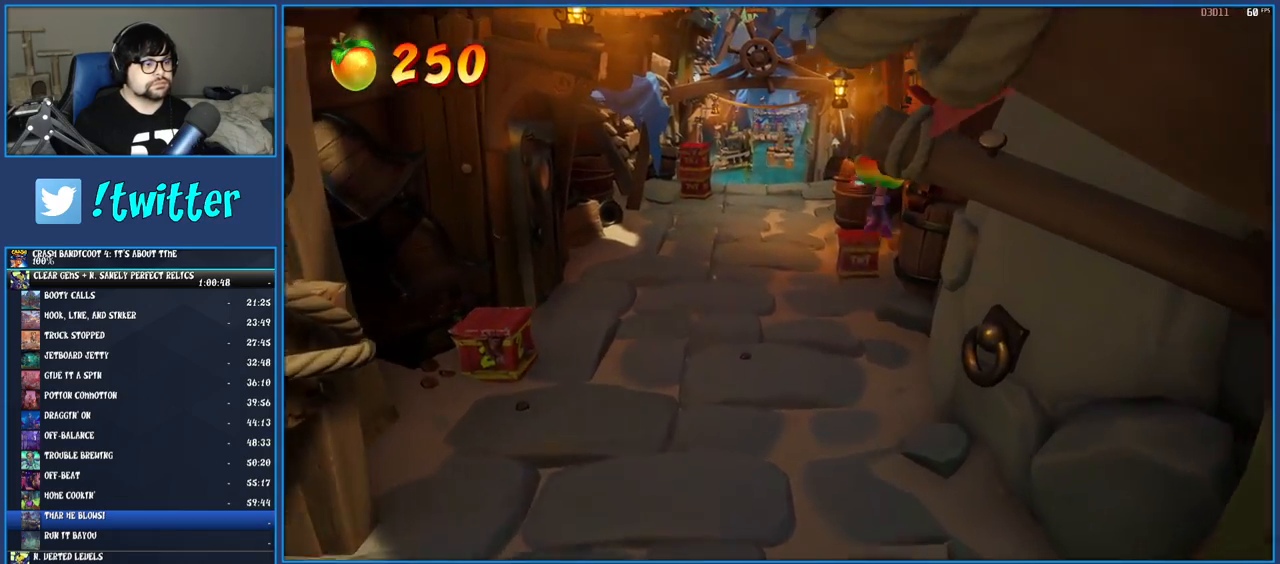
{"buttons": [], "left_stick": "up-left", "right_stick": "center", "events": []}
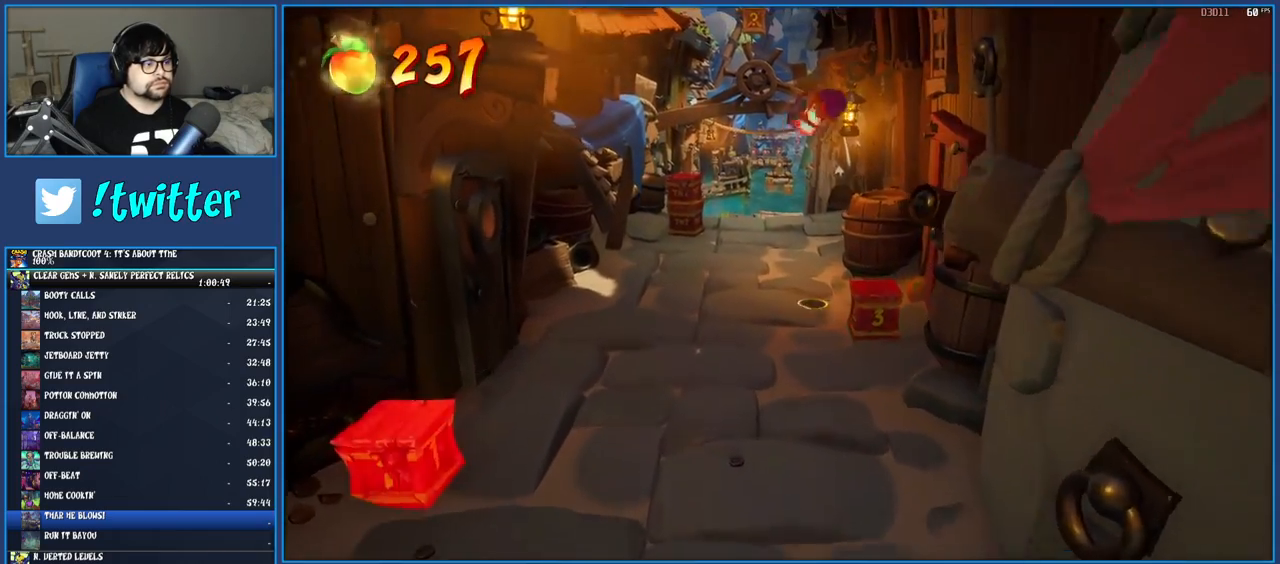
{"buttons": ["CROSS"], "left_stick": "up-left", "right_stick": "center", "events": [[450, "CROSS", "down"]]}
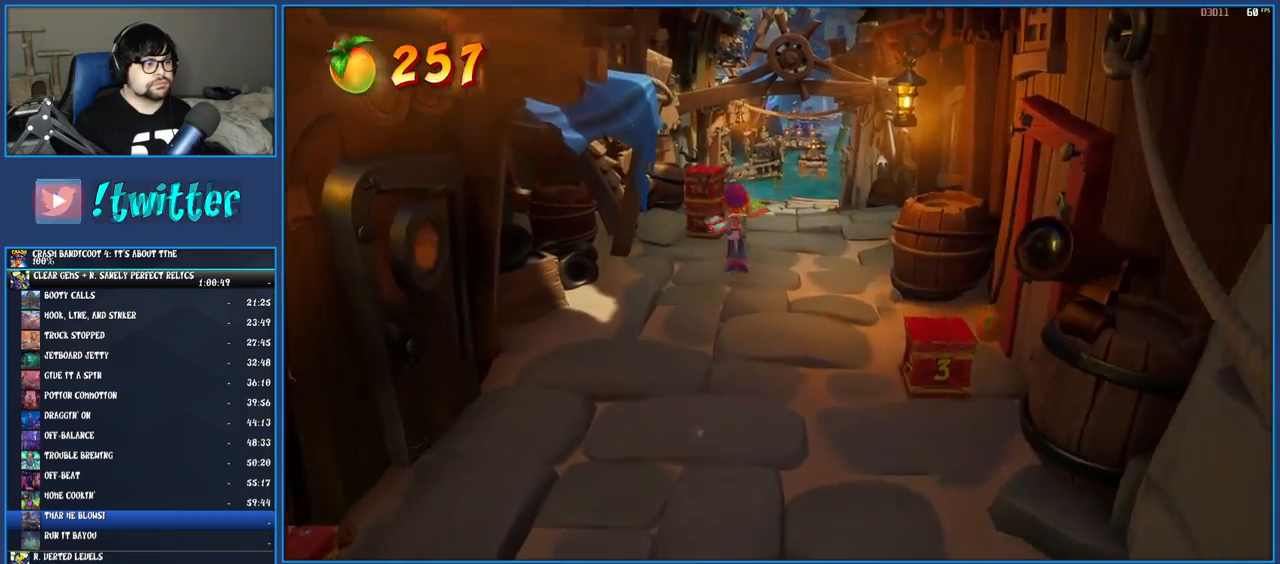
{"buttons": ["CROSS"], "left_stick": "up", "right_stick": "center", "events": [[367, "left_stick", "up"]]}
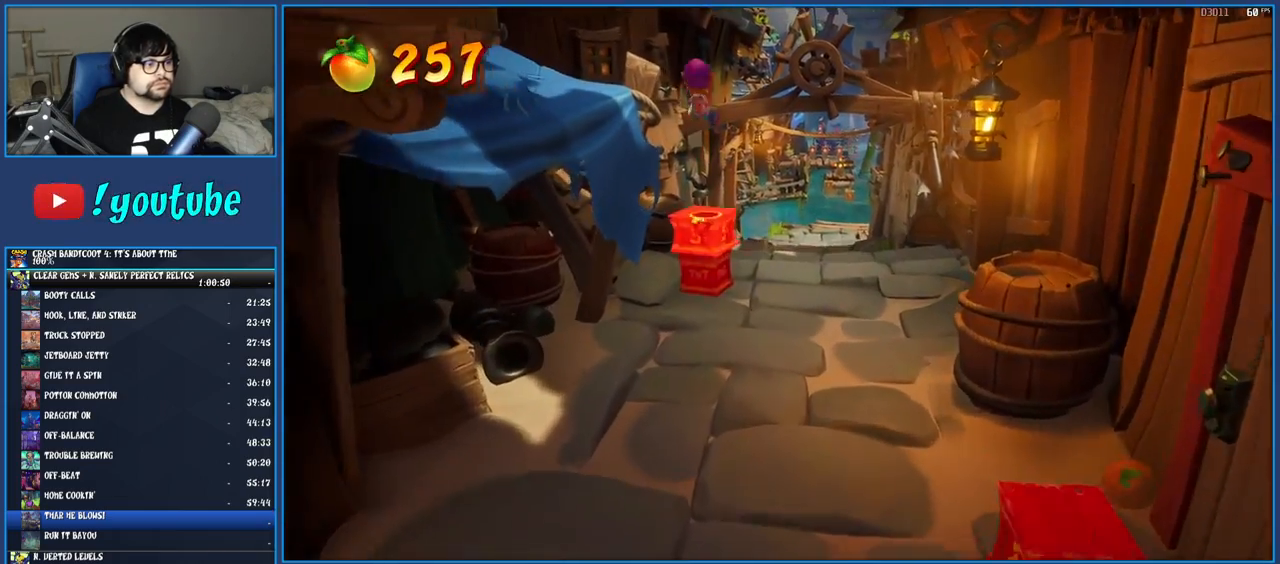
{"buttons": ["CROSS"], "left_stick": "up-right", "right_stick": "center", "events": [[67, "left_stick", "up-right"], [350, "CROSS", "up"], [483, "CROSS", "down"]]}
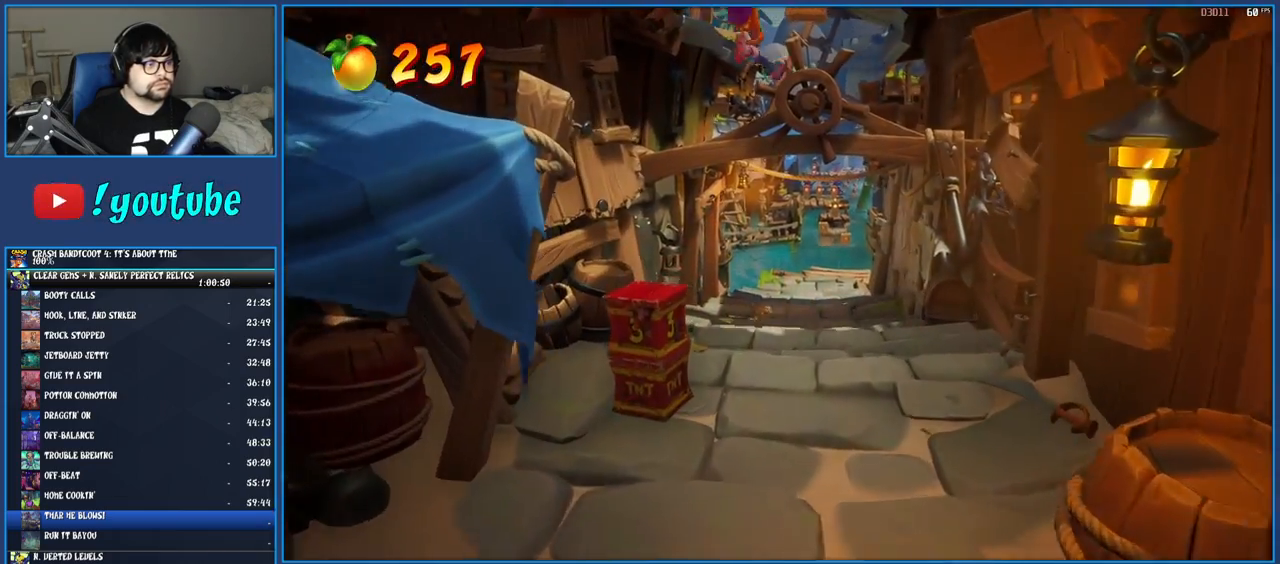
{"buttons": ["CROSS", "SQUARE"], "left_stick": "up", "right_stick": "center", "events": [[167, "left_stick", "up"], [333, "SQUARE", "down"]]}
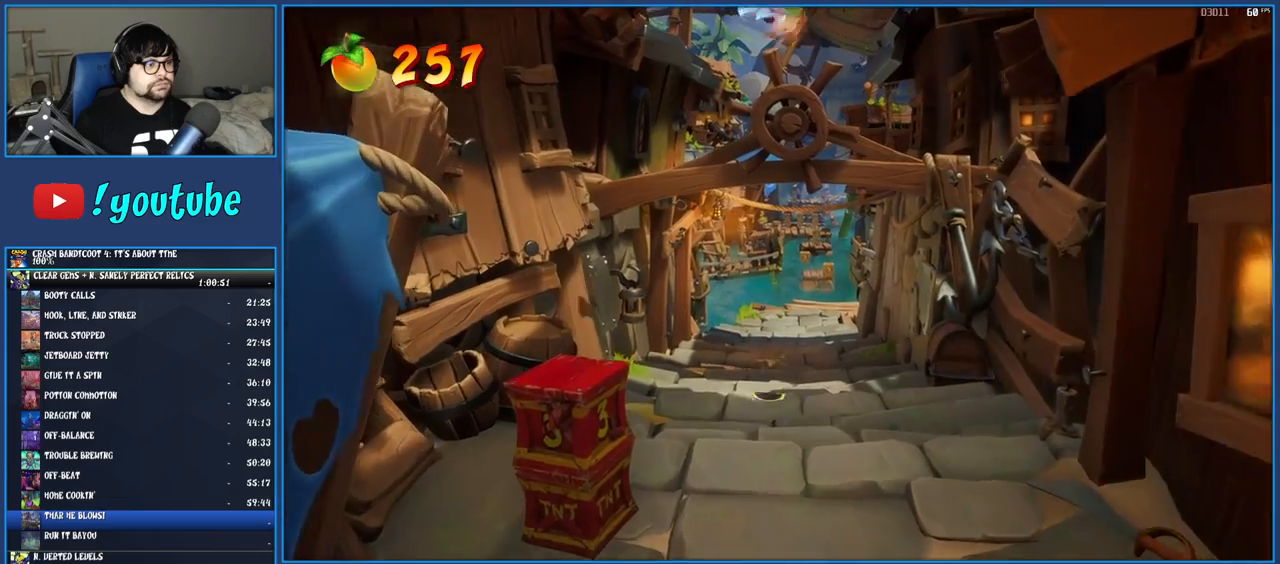
{"buttons": [], "left_stick": "up", "right_stick": "center", "events": [[83, "SQUARE", "up"], [100, "CROSS", "up"]]}
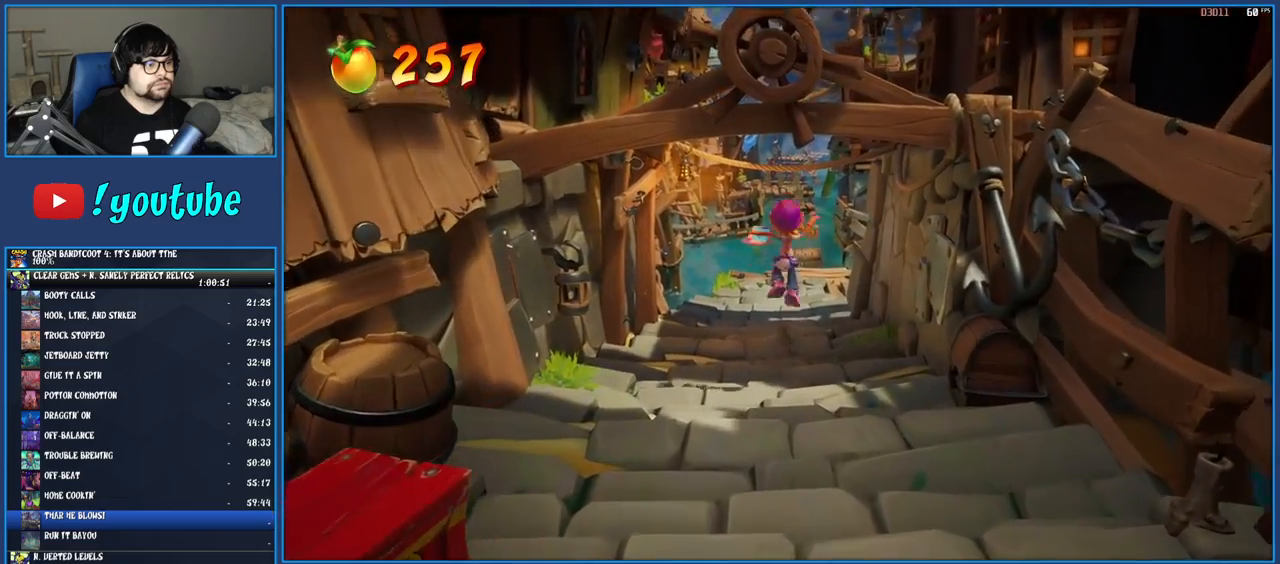
{"buttons": [], "left_stick": "up", "right_stick": "center", "events": [[167, "R1", "down"], [283, "R1", "up"], [350, "SQUARE", "down"], [500, "SQUARE", "up"]]}
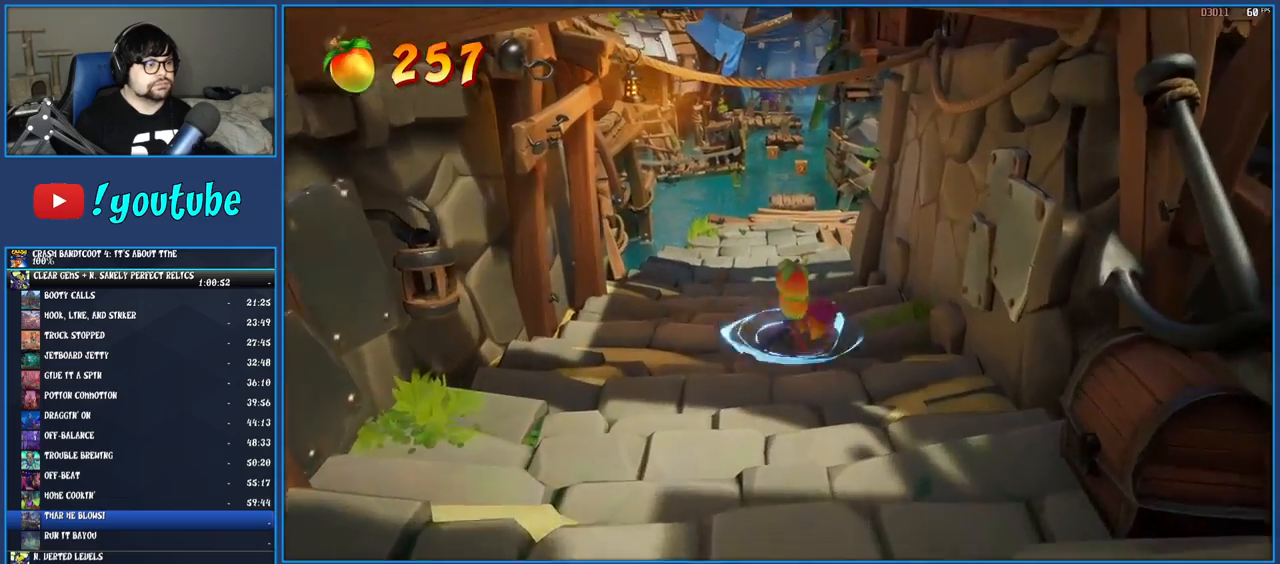
{"buttons": ["R1"], "left_stick": "up", "right_stick": "center", "events": [[83, "R1", "down"], [200, "R1", "up"], [267, "SQUARE", "down"], [417, "SQUARE", "up"], [500, "R1", "down"]]}
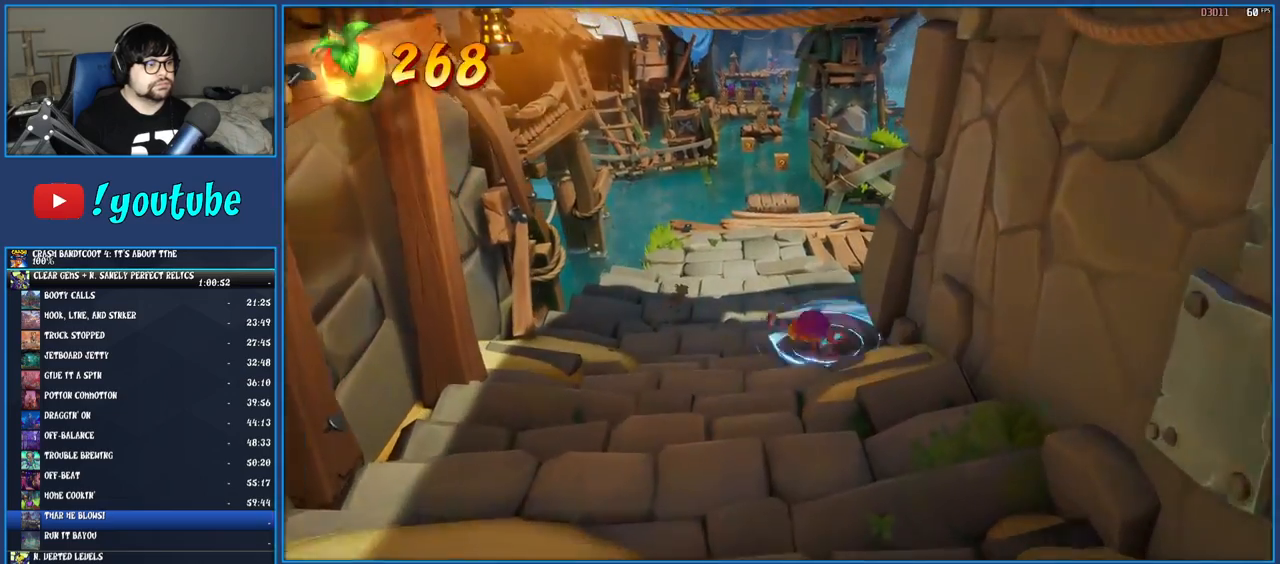
{"buttons": ["R1"], "left_stick": "up", "right_stick": "center", "events": [[117, "R1", "up"], [200, "SQUARE", "down"], [333, "SQUARE", "up"], [433, "R1", "down"]]}
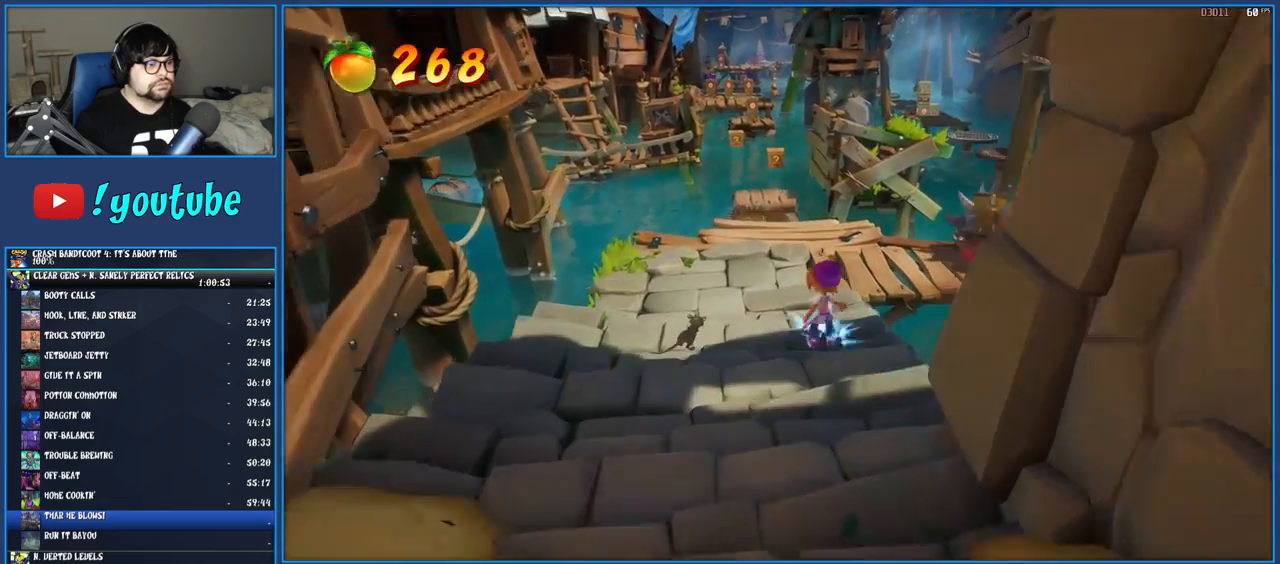
{"buttons": [], "left_stick": "up", "right_stick": "center", "events": [[50, "R1", "up"], [117, "SQUARE", "down"], [267, "SQUARE", "up"], [367, "R1", "down"], [467, "R1", "up"]]}
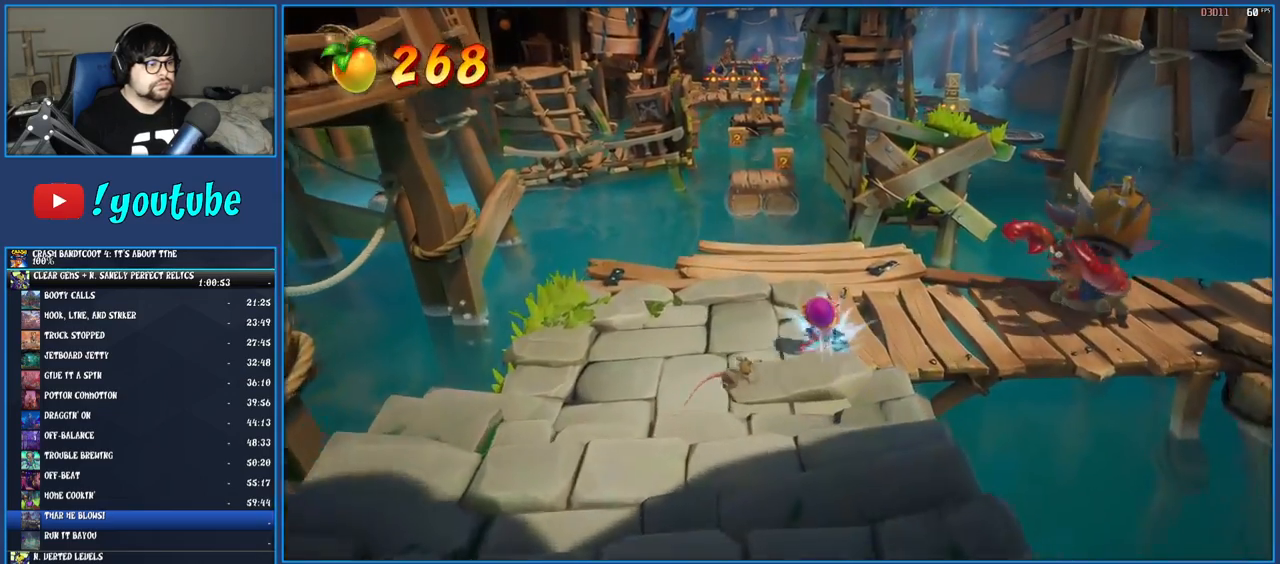
{"buttons": [], "left_stick": "up", "right_stick": "center", "events": [[50, "SQUARE", "down"], [217, "SQUARE", "up"]]}
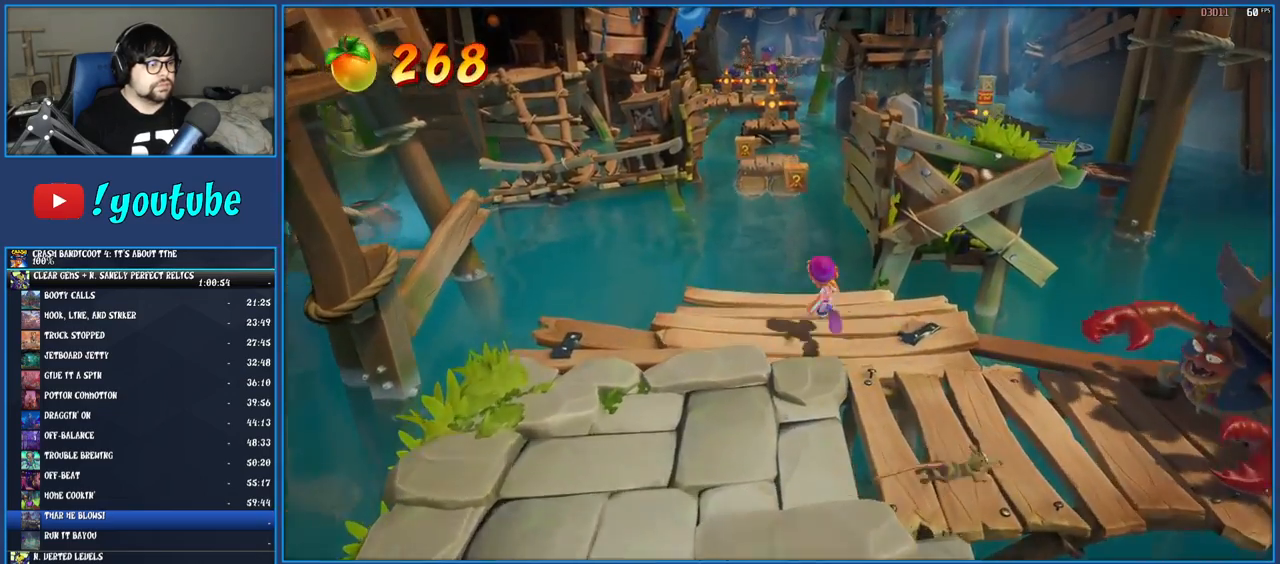
{"buttons": ["SQUARE"], "left_stick": "up", "right_stick": "center", "events": [[300, "R1", "down"], [433, "R1", "up"], [483, "SQUARE", "down"]]}
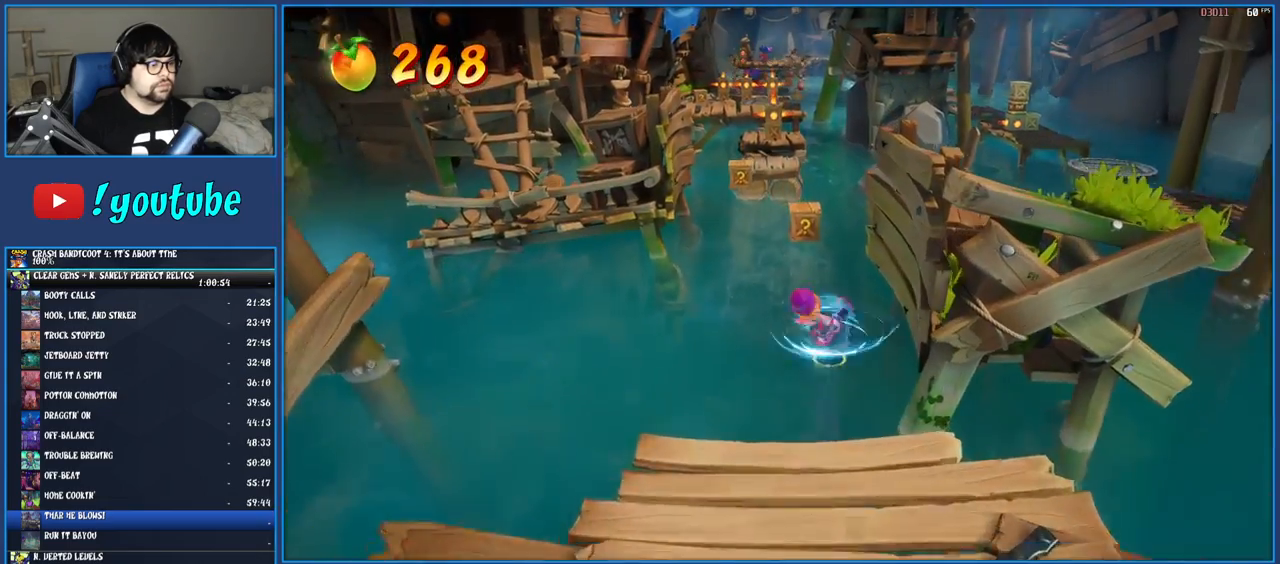
{"buttons": ["CROSS"], "left_stick": "up", "right_stick": "center", "events": [[50, "CROSS", "down"], [217, "SQUARE", "up"]]}
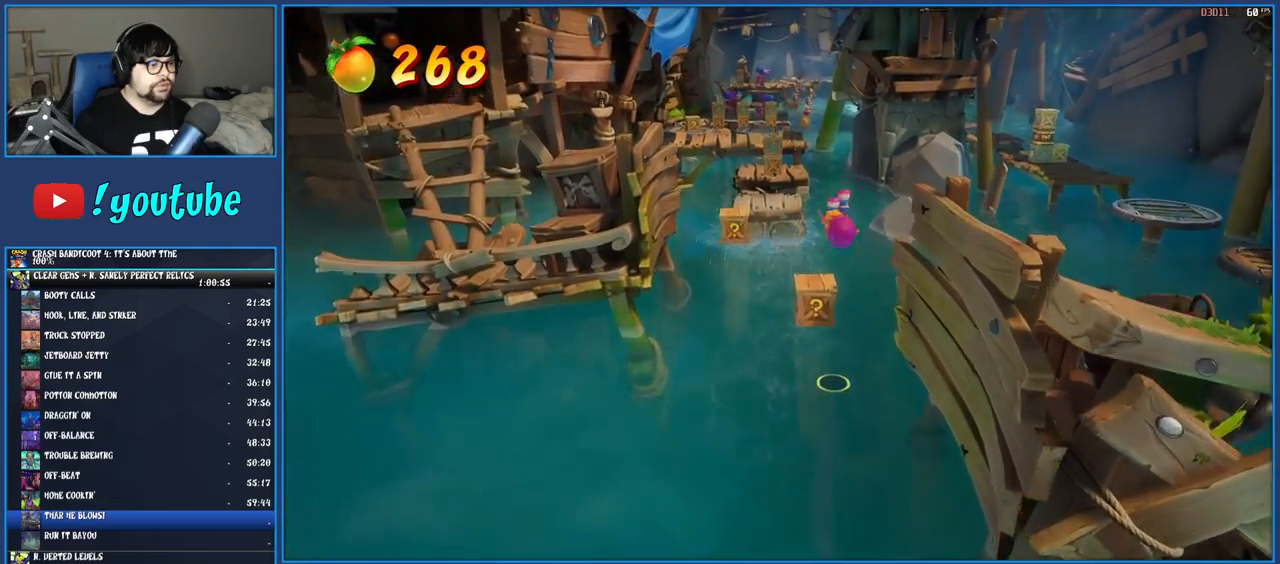
{"buttons": ["CROSS"], "left_stick": "up", "right_stick": "center", "events": []}
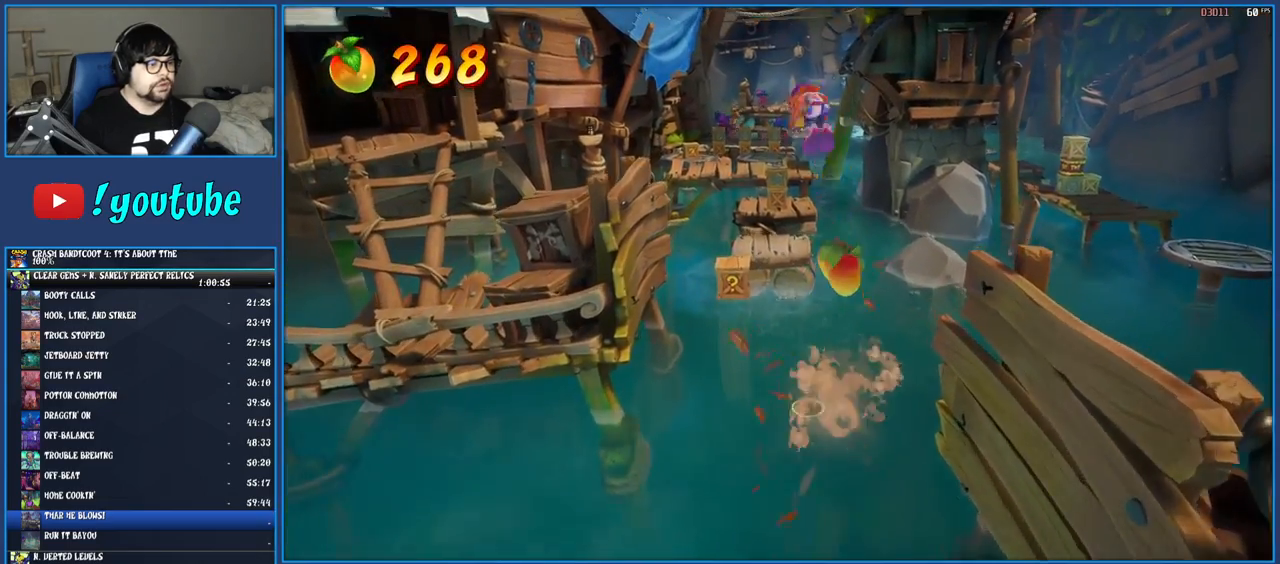
{"buttons": ["CROSS"], "left_stick": "up", "right_stick": "center", "events": []}
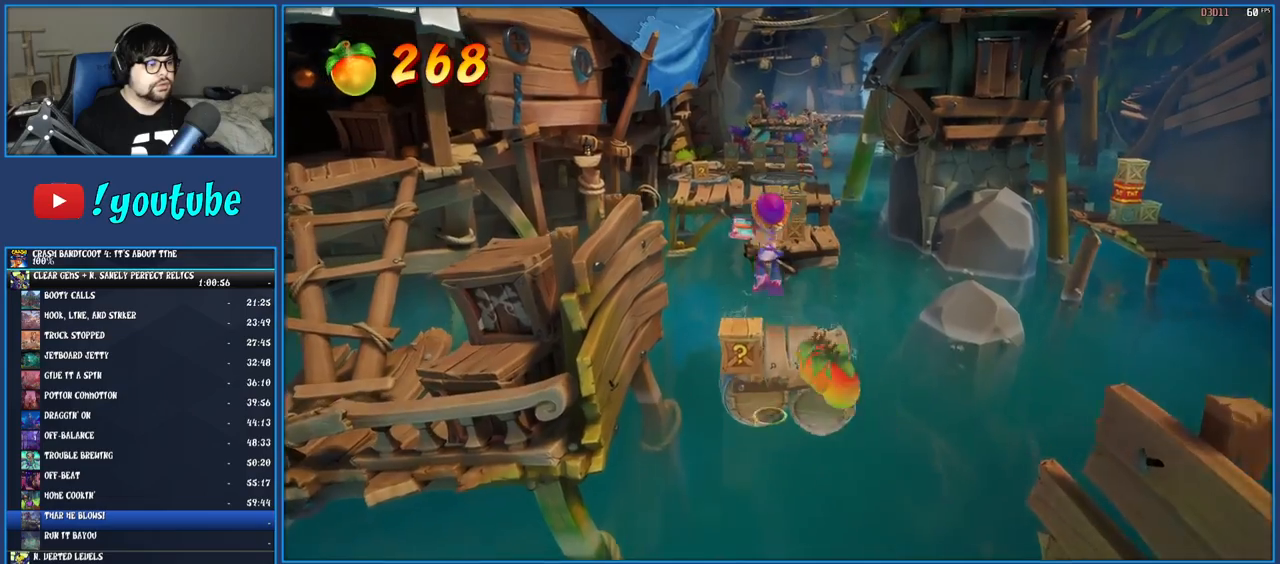
{"buttons": ["CROSS"], "left_stick": "up", "right_stick": "center", "events": []}
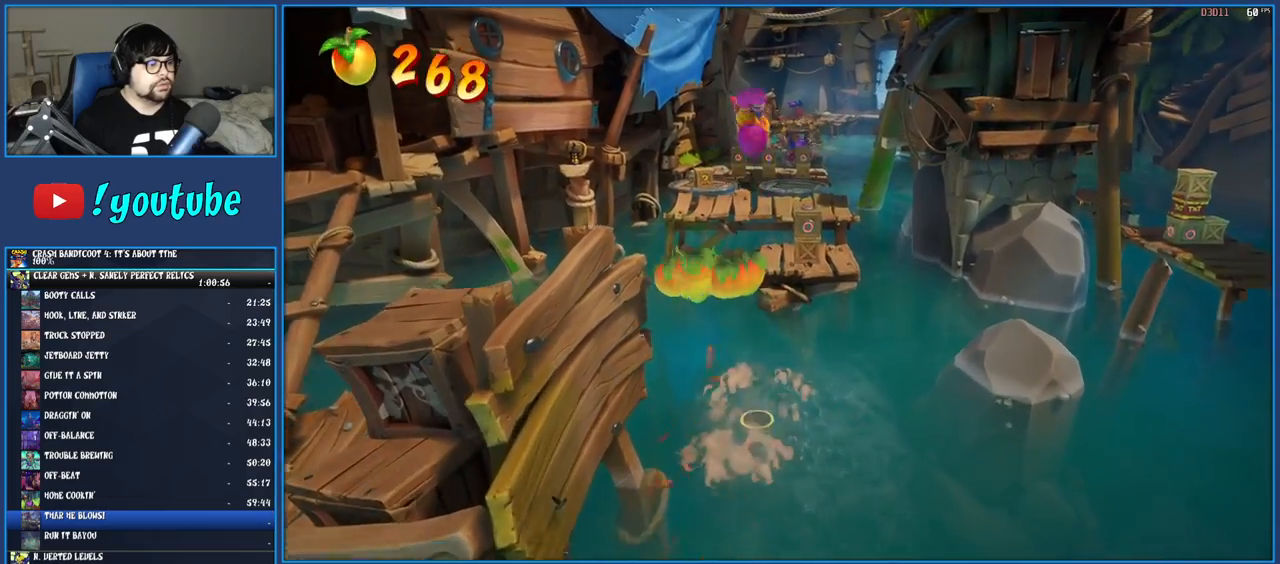
{"buttons": ["CROSS"], "left_stick": "up", "right_stick": "center", "events": [[67, "CROSS", "up"], [417, "CROSS", "down"]]}